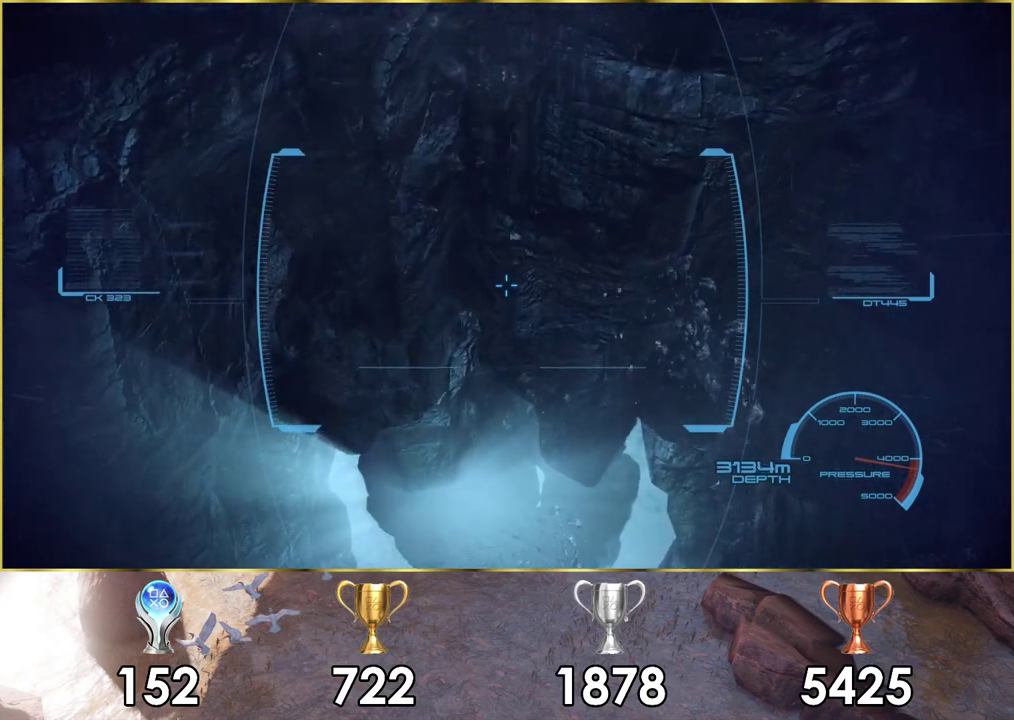
Gameplay with a controller (PlayStation layout); each line is a JSON object with the inputs held at the frame after it (dt_ms = milliseconds from this image to that frame). "events" lists button and stick changes between this image and that frame as [ms after this image, input, new state], when the widget could be followed in between.
{"dt_ms": 500, "buttons": [], "left_stick": "center", "right_stick": "center", "events": []}
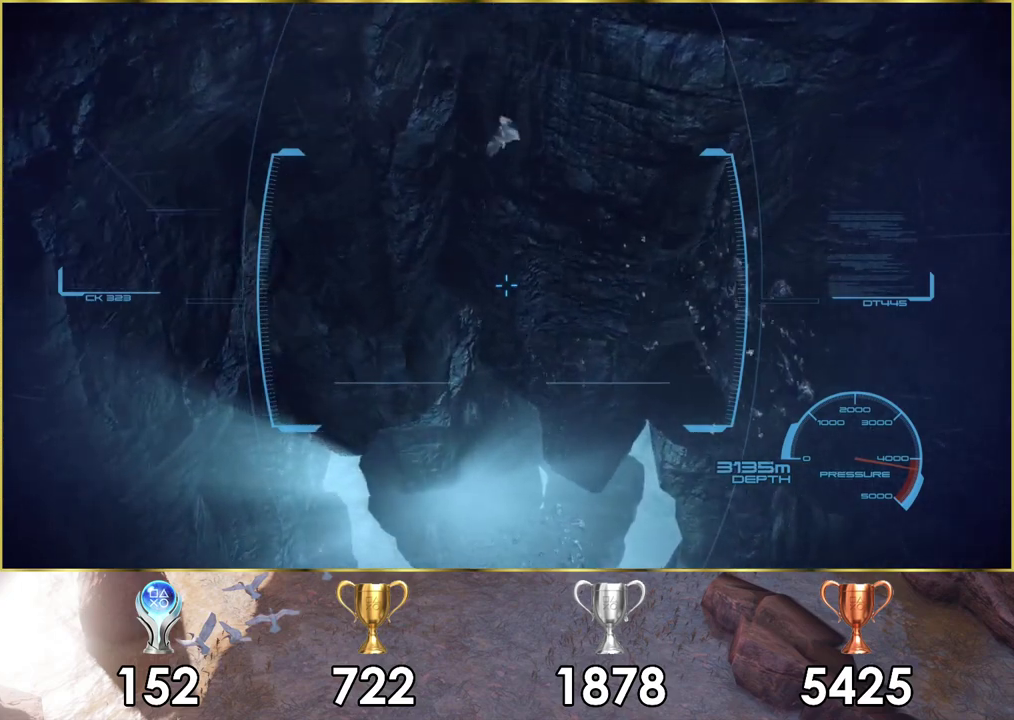
{"dt_ms": 500, "buttons": [], "left_stick": "center", "right_stick": "center", "events": []}
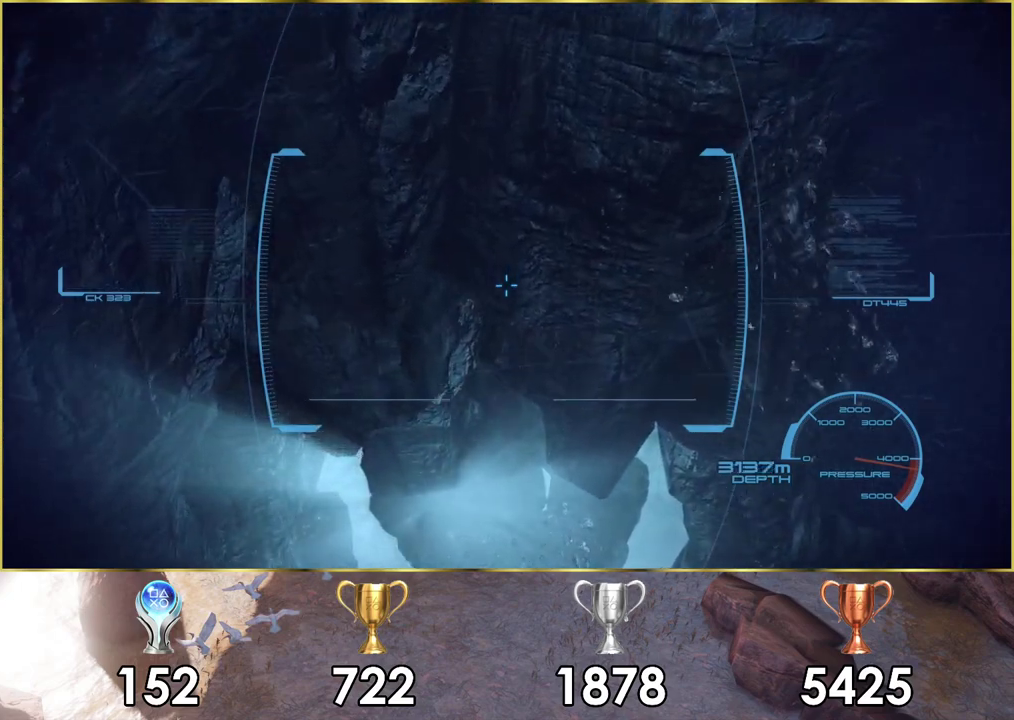
{"dt_ms": 500, "buttons": [], "left_stick": "center", "right_stick": "up", "events": [[450, "right_stick", "up"]]}
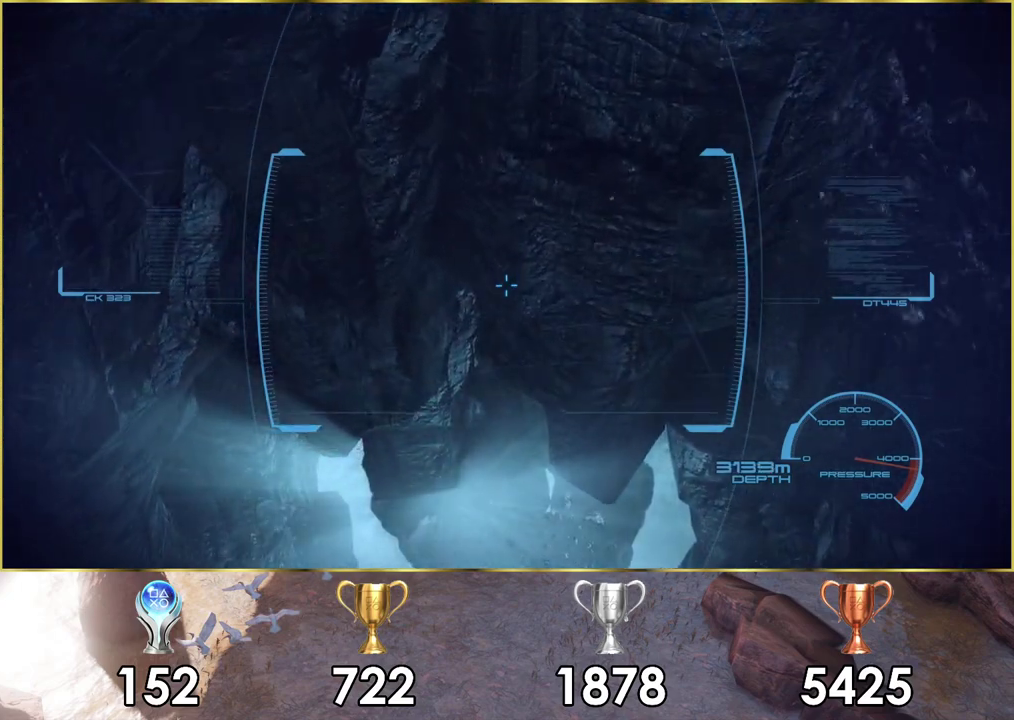
{"dt_ms": 400, "buttons": [], "left_stick": "center", "right_stick": "center", "events": [[400, "right_stick", "center"]]}
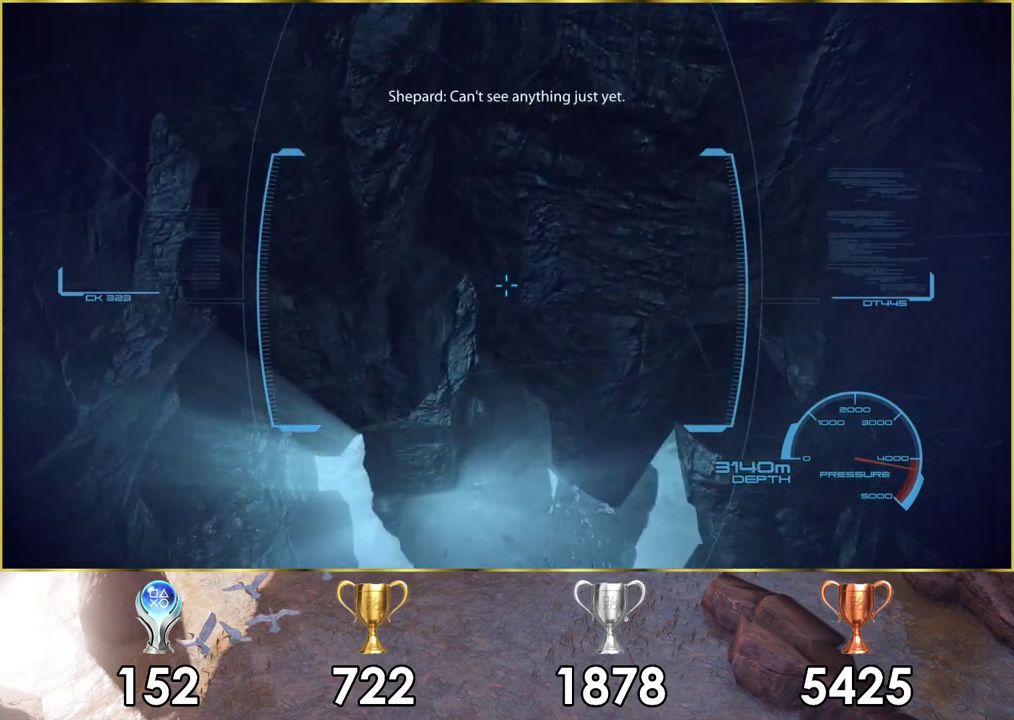
{"dt_ms": 400, "buttons": [], "left_stick": "center", "right_stick": "up", "events": [[67, "right_stick", "down"], [317, "right_stick", "center"], [383, "right_stick", "up"]]}
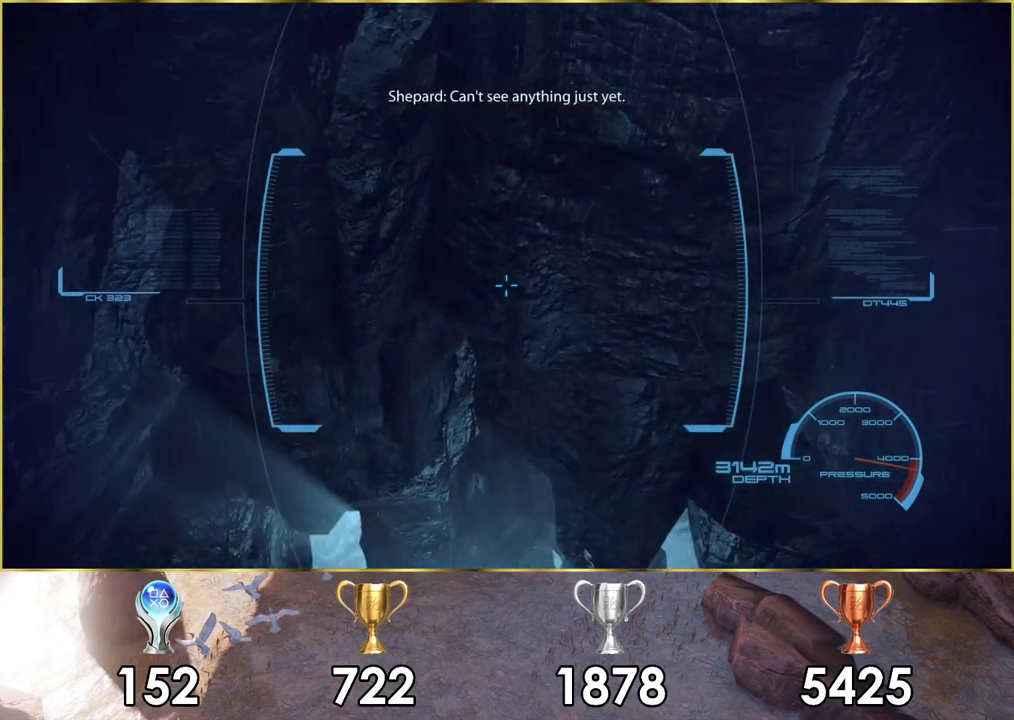
{"dt_ms": 300, "buttons": [], "left_stick": "center", "right_stick": "up-left", "events": [[167, "right_stick", "up-left"]]}
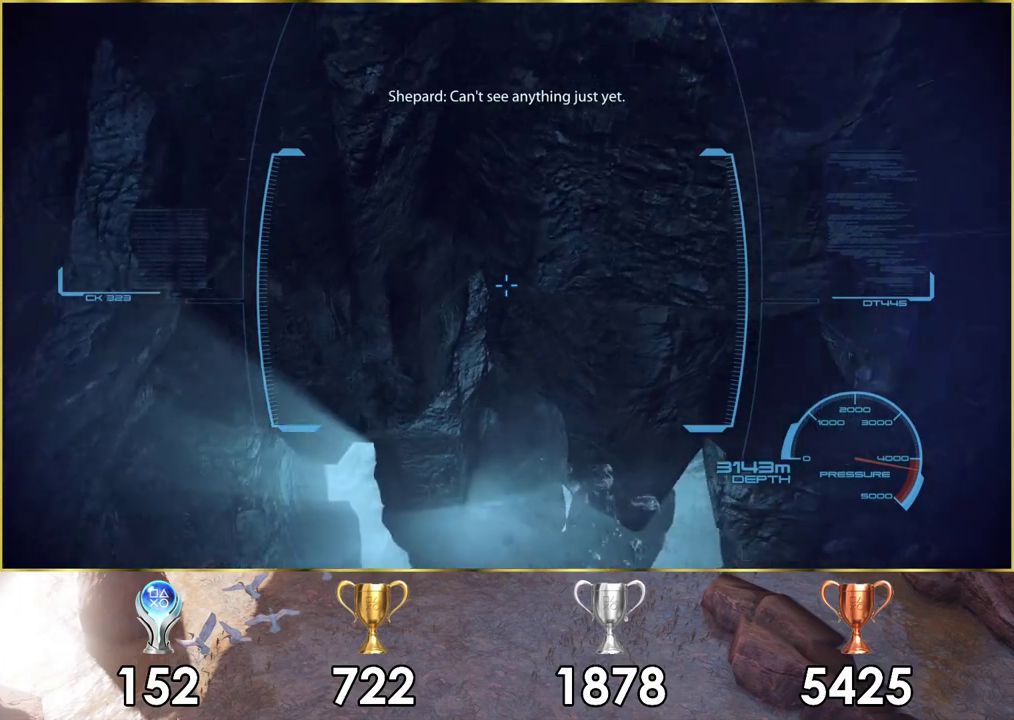
{"dt_ms": 400, "buttons": [], "left_stick": "center", "right_stick": "center", "events": [[350, "right_stick", "center"]]}
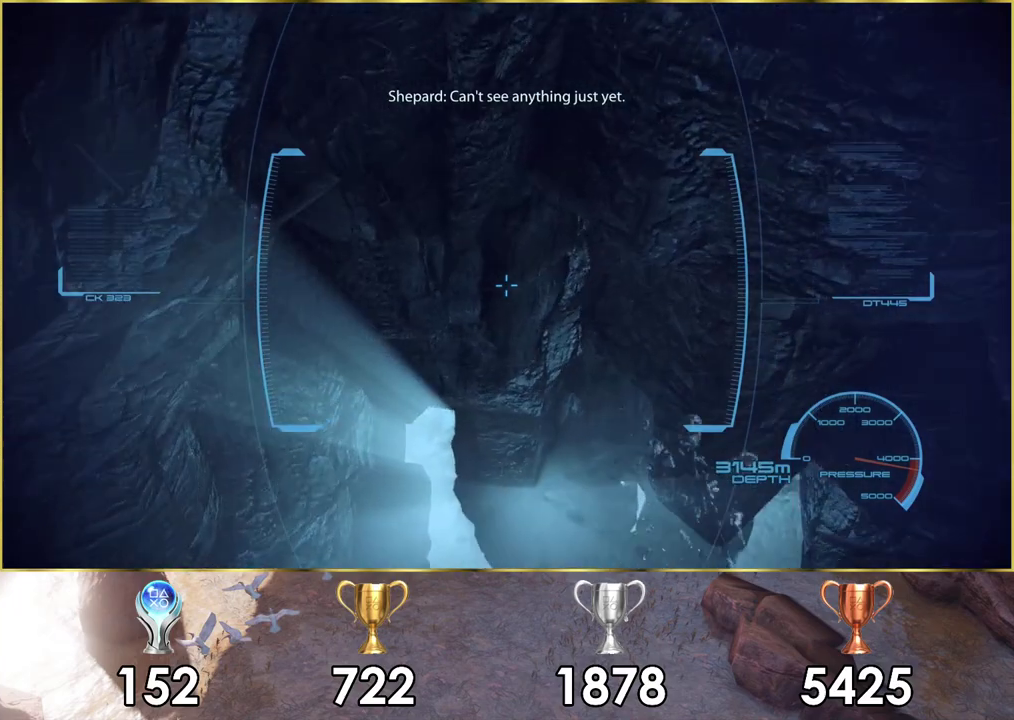
{"dt_ms": 500, "buttons": [], "left_stick": "center", "right_stick": "right", "events": [[367, "right_stick", "right"]]}
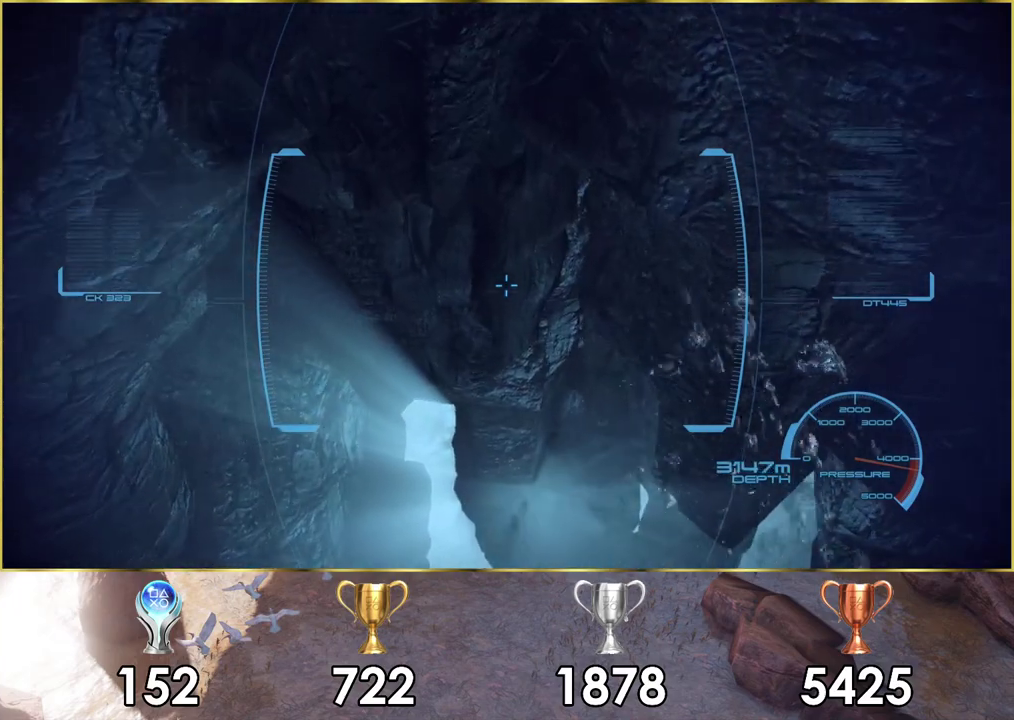
{"dt_ms": 500, "buttons": [], "left_stick": "center", "right_stick": "right", "events": [[33, "right_stick", "center"], [200, "right_stick", "right"]]}
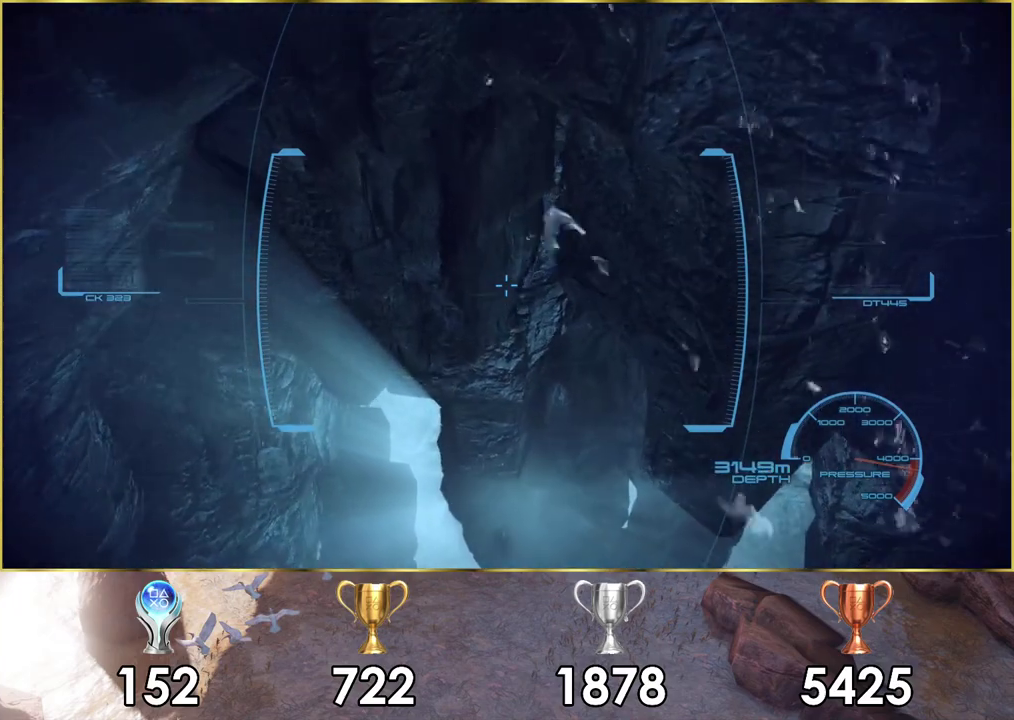
{"dt_ms": 500, "buttons": [], "left_stick": "center", "right_stick": "center", "events": [[333, "right_stick", "down-right"], [417, "right_stick", "center"]]}
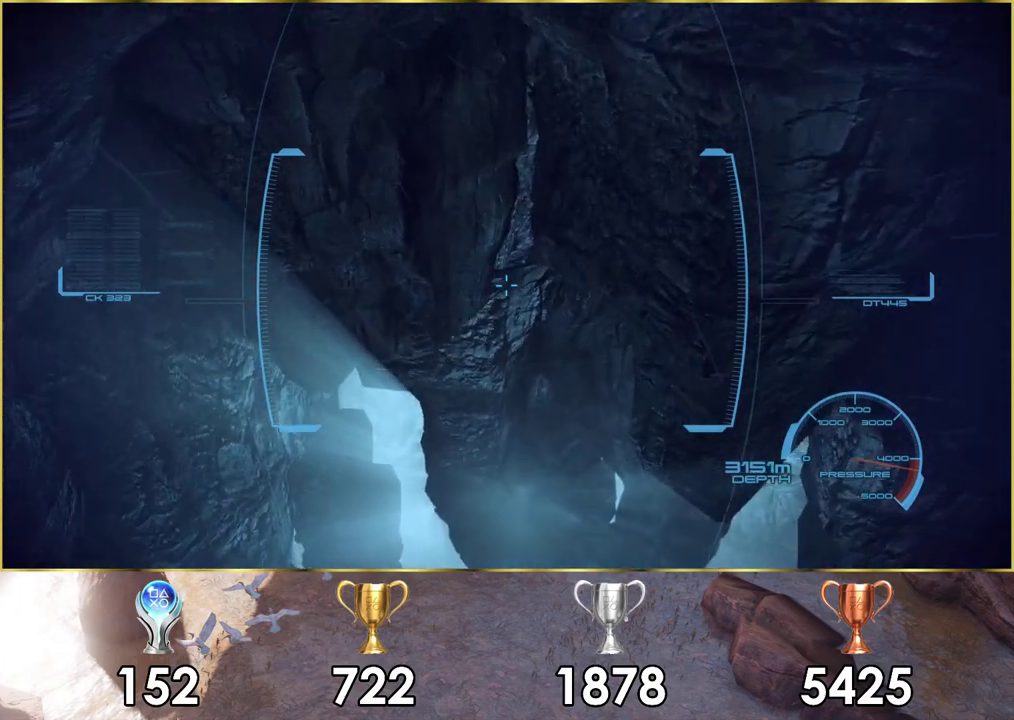
{"dt_ms": 500, "buttons": [], "left_stick": "center", "right_stick": "right", "events": [[250, "right_stick", "right"]]}
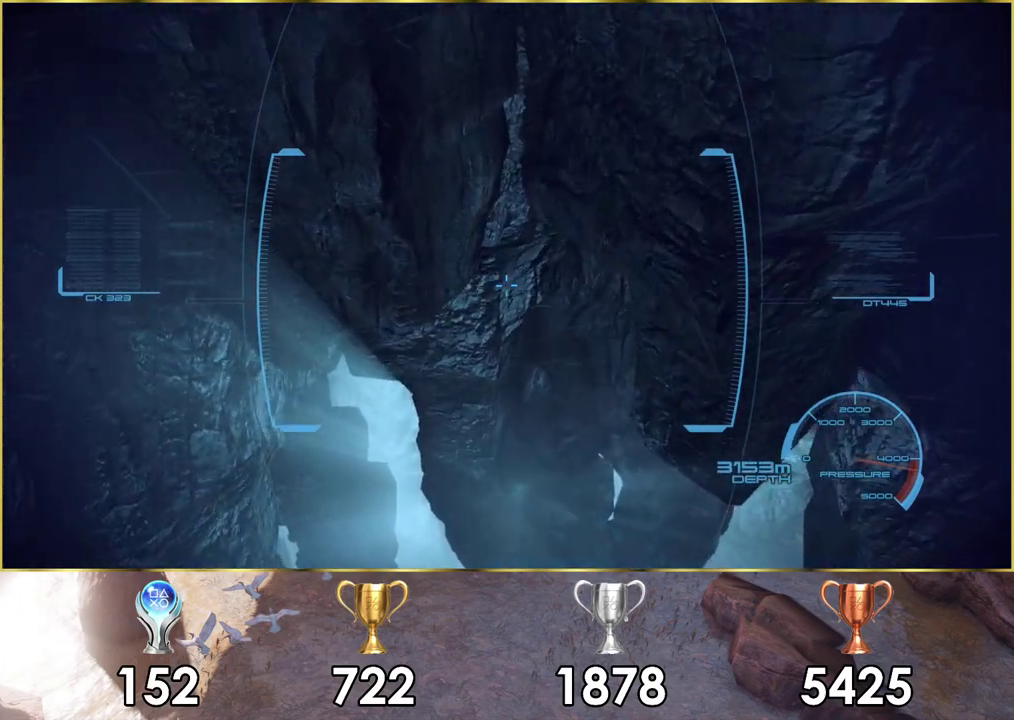
{"dt_ms": 500, "buttons": [], "left_stick": "center", "right_stick": "down-right"}
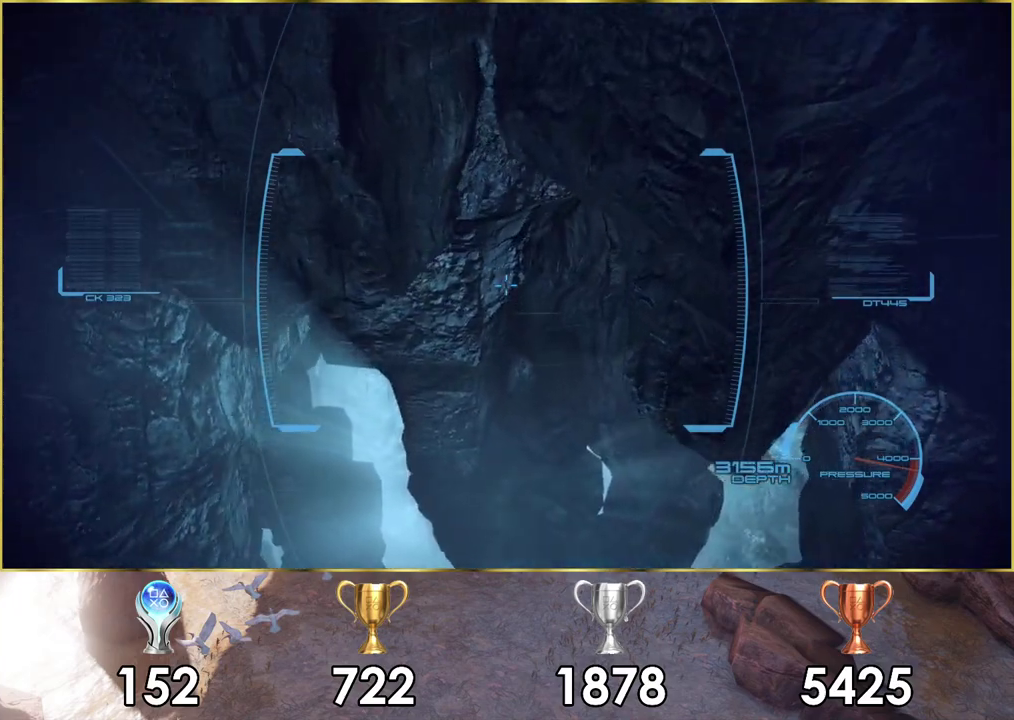
{"dt_ms": 500, "buttons": [], "left_stick": "center", "right_stick": "down-right", "events": []}
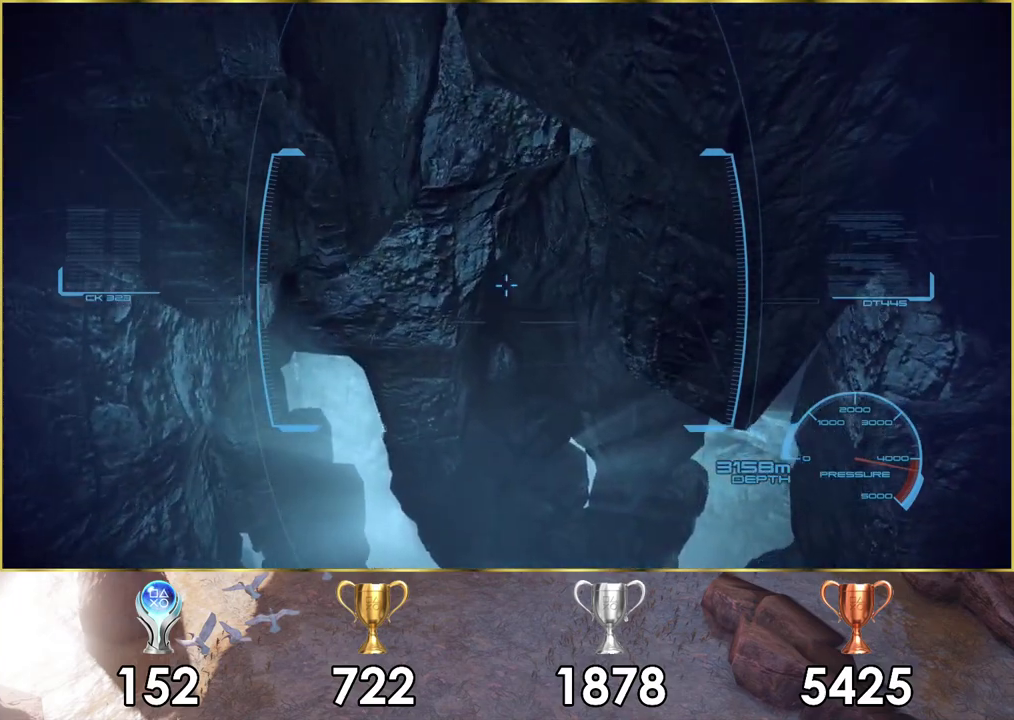
{"dt_ms": 500, "buttons": [], "left_stick": "center", "right_stick": "down-right", "events": []}
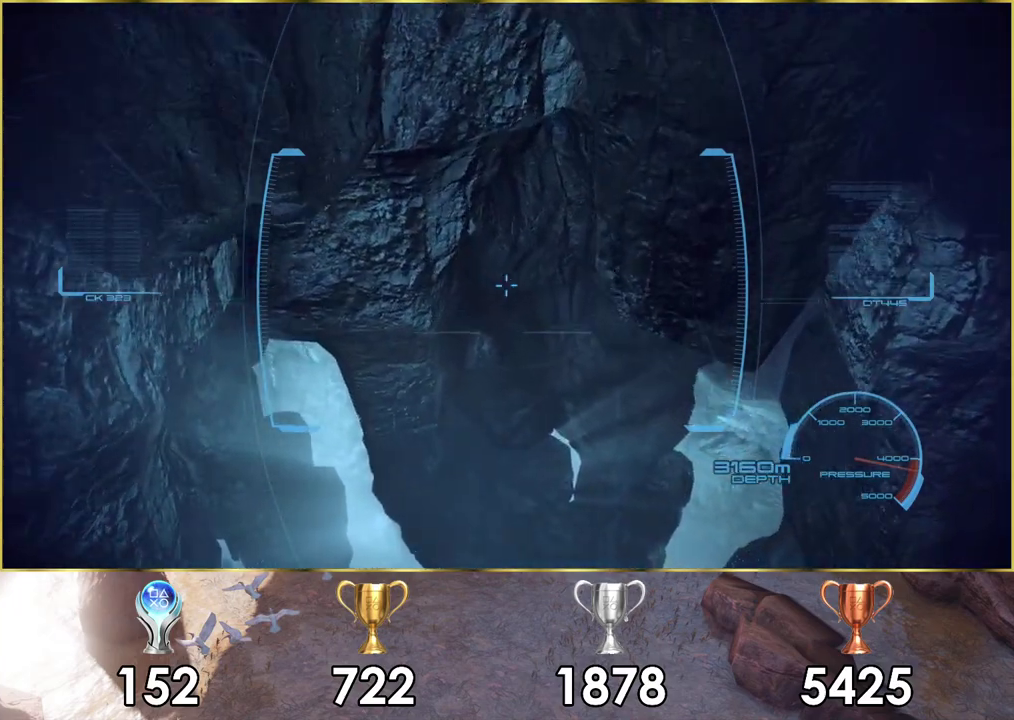
{"dt_ms": 500, "buttons": [], "left_stick": "center", "right_stick": "down-right", "events": []}
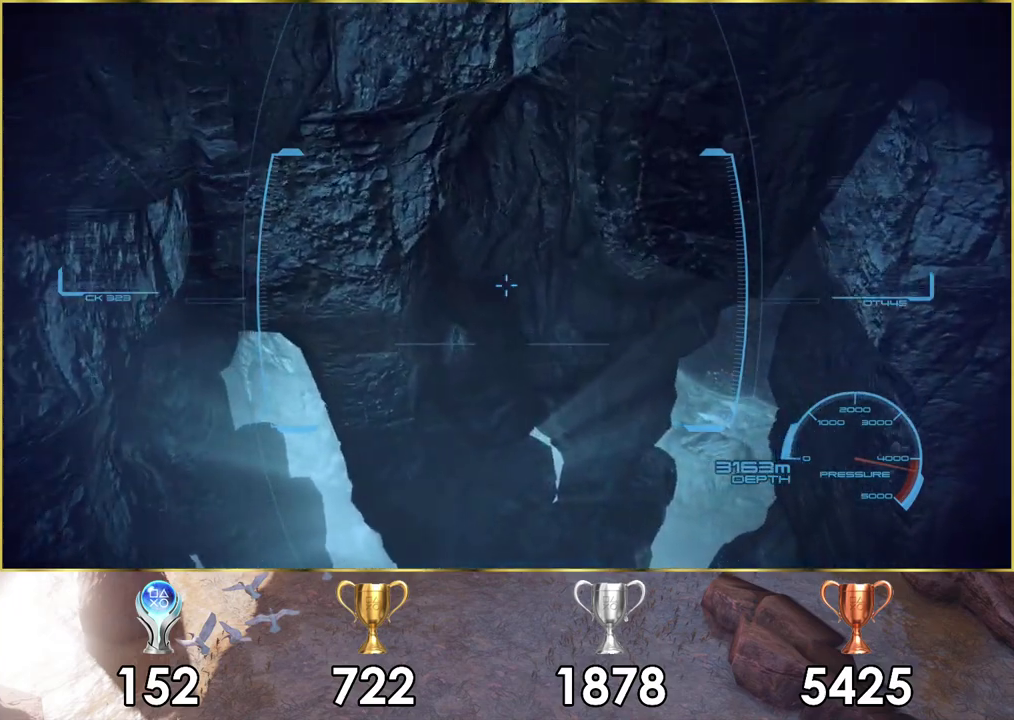
{"dt_ms": 500, "buttons": [], "left_stick": "center", "right_stick": "down-right", "events": []}
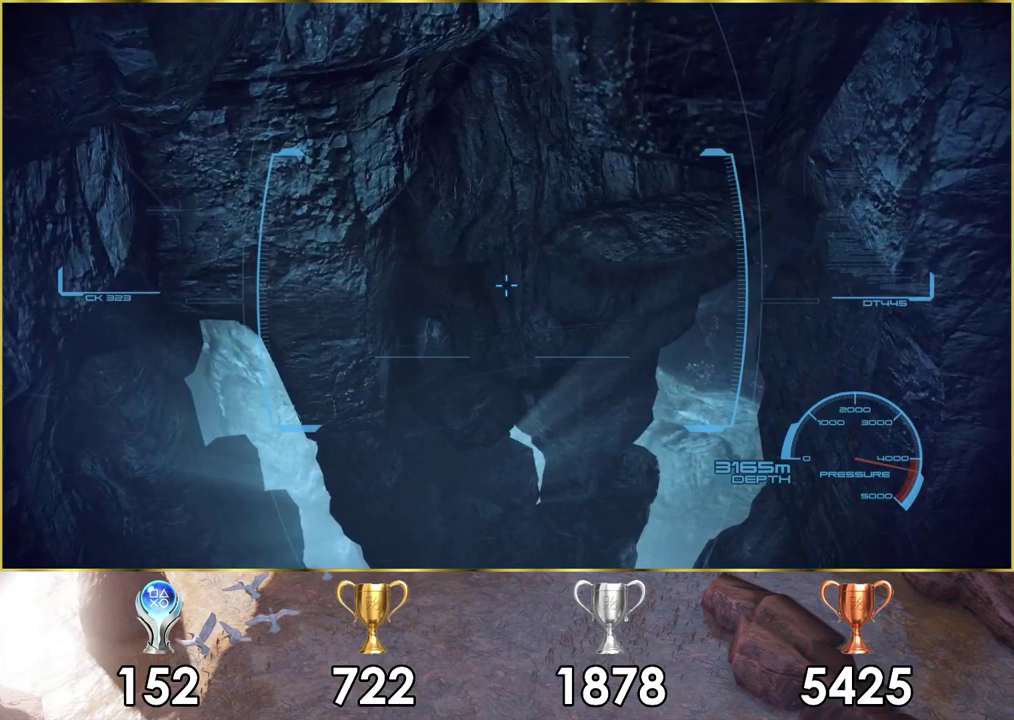
{"dt_ms": 500, "buttons": [], "left_stick": "center", "right_stick": "down-right", "events": []}
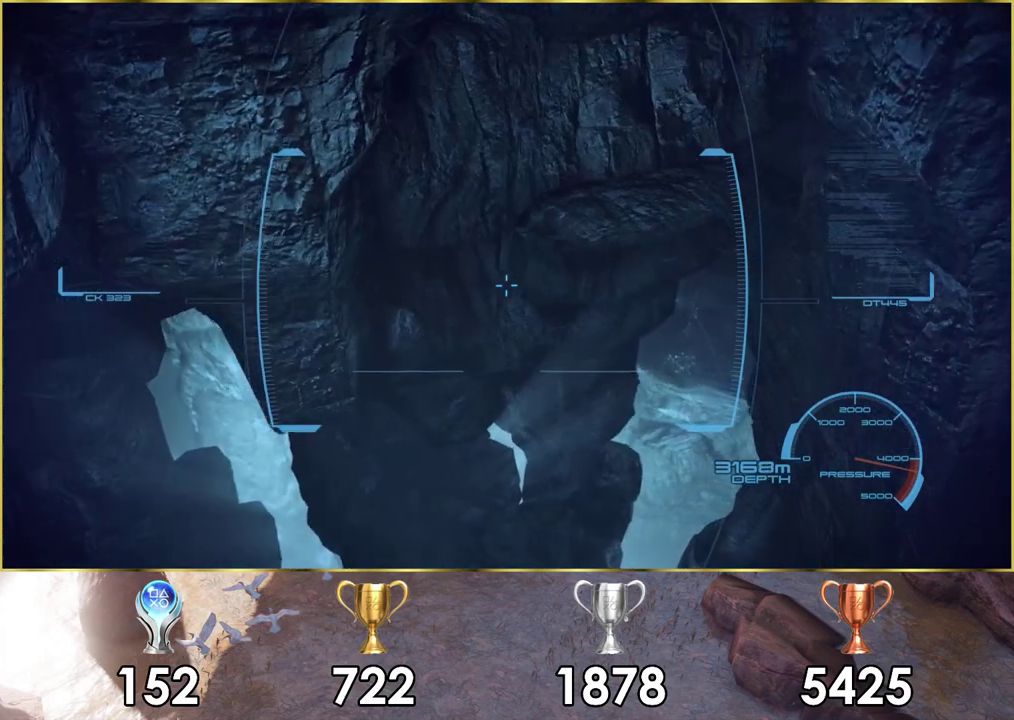
{"dt_ms": 500, "buttons": [], "left_stick": "center", "right_stick": "down-right", "events": []}
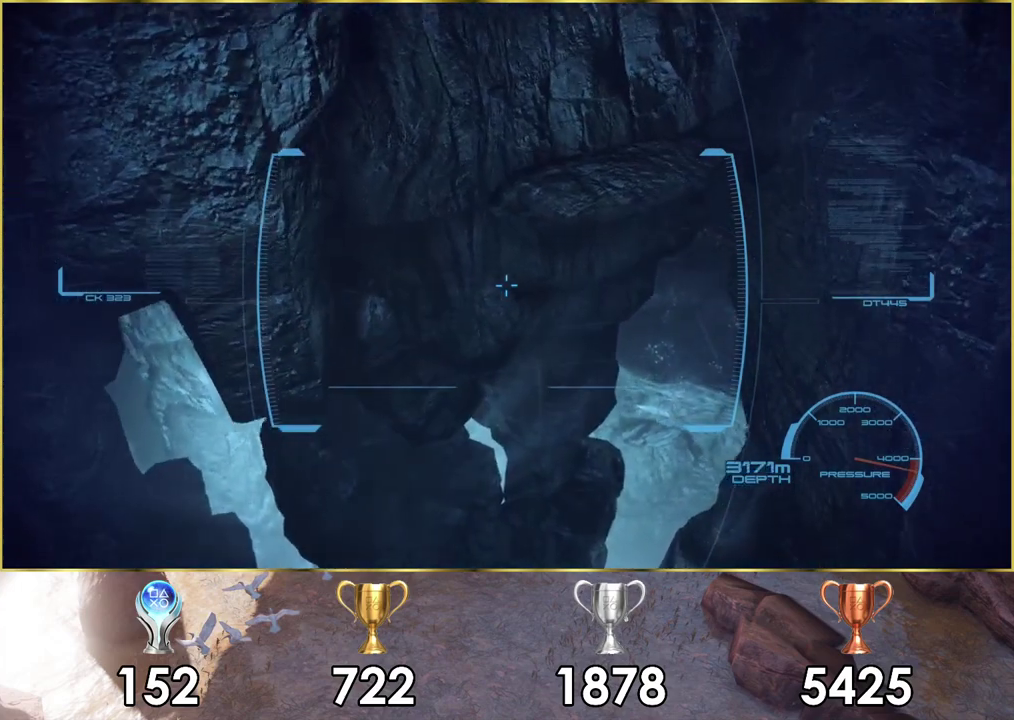
{"dt_ms": 400, "buttons": [], "left_stick": "center", "right_stick": "down-right", "events": []}
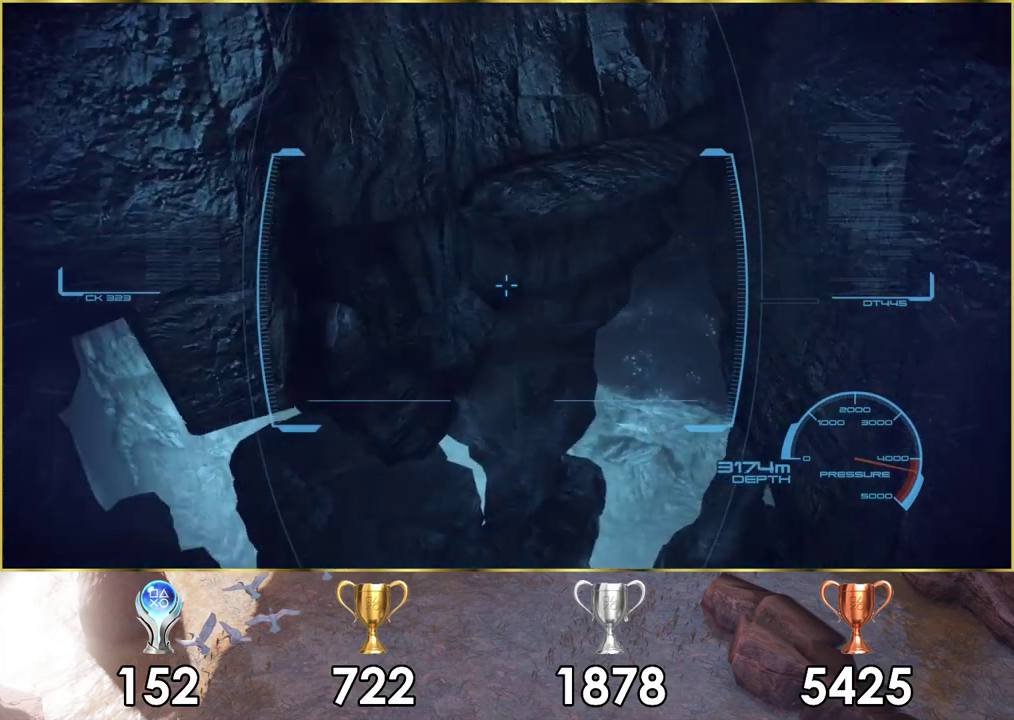
{"dt_ms": 600, "buttons": [], "left_stick": "center", "right_stick": "down-right"}
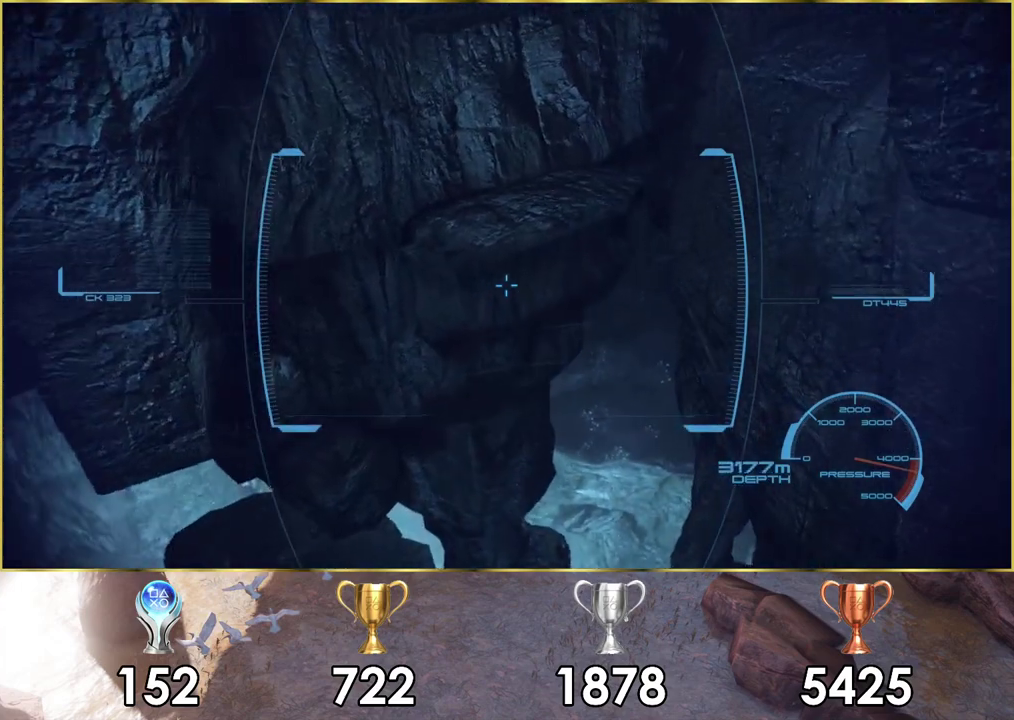
{"dt_ms": 600, "buttons": [], "left_stick": "center", "right_stick": "up-left", "events": [[317, "right_stick", "center"], [583, "right_stick", "up-left"]]}
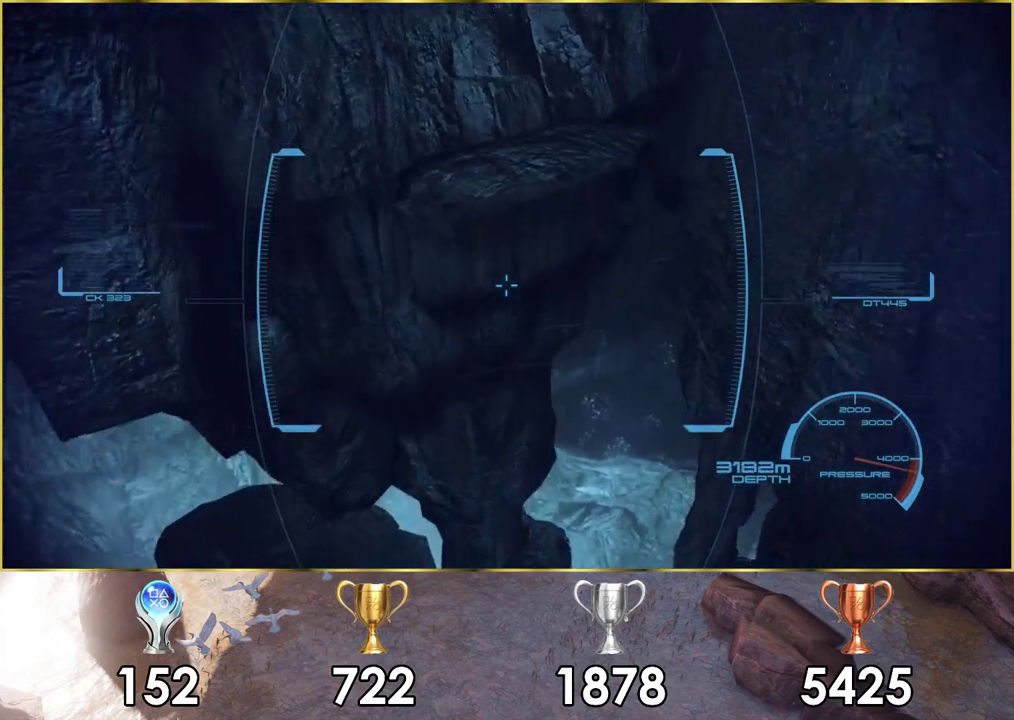
{"dt_ms": 100, "buttons": [], "left_stick": "center", "right_stick": "up", "events": [[100, "right_stick", "up"]]}
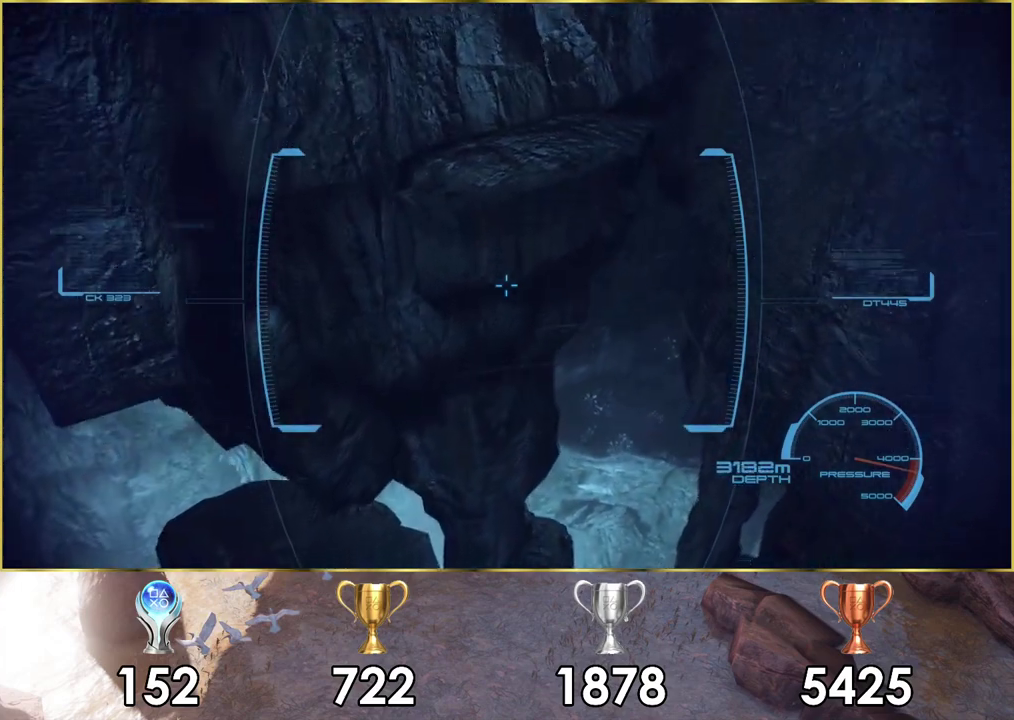
{"dt_ms": 300, "buttons": [], "left_stick": "center", "right_stick": "up", "events": []}
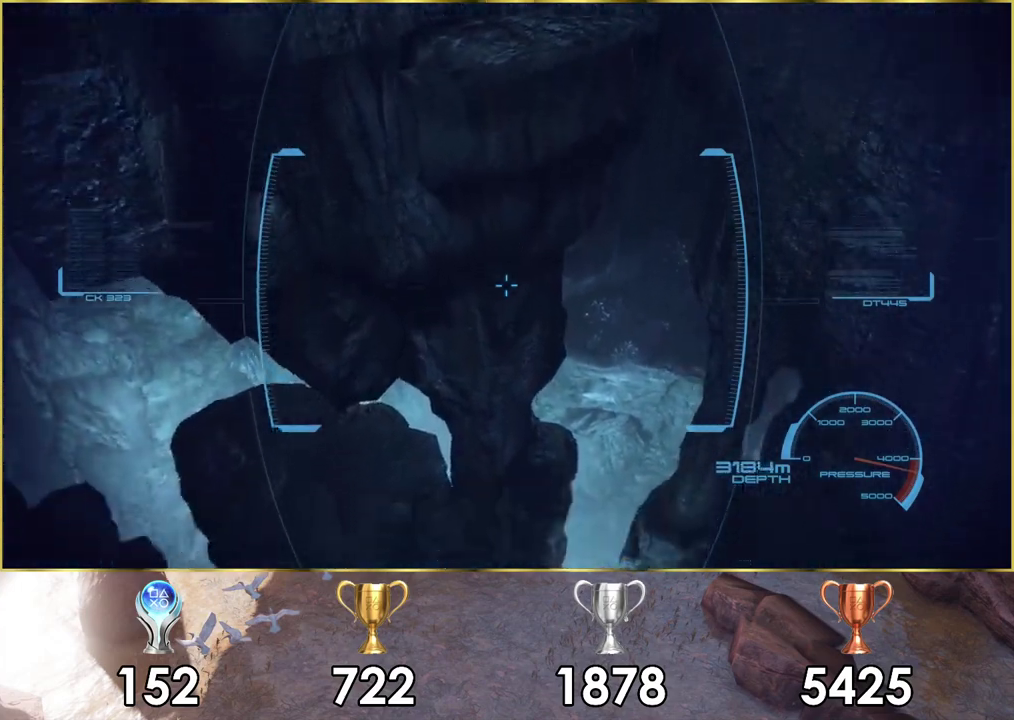
{"dt_ms": 500, "buttons": [], "left_stick": "center", "right_stick": "up-left", "events": [[17, "right_stick", "up-left"]]}
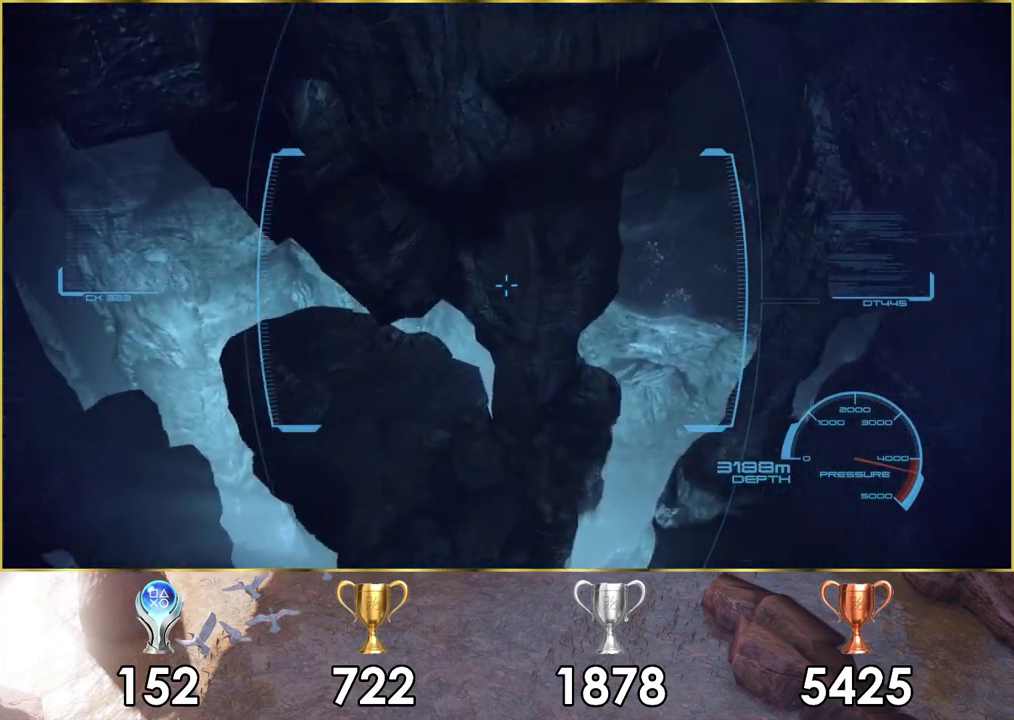
{"dt_ms": 500, "buttons": [], "left_stick": "center", "right_stick": "up-left"}
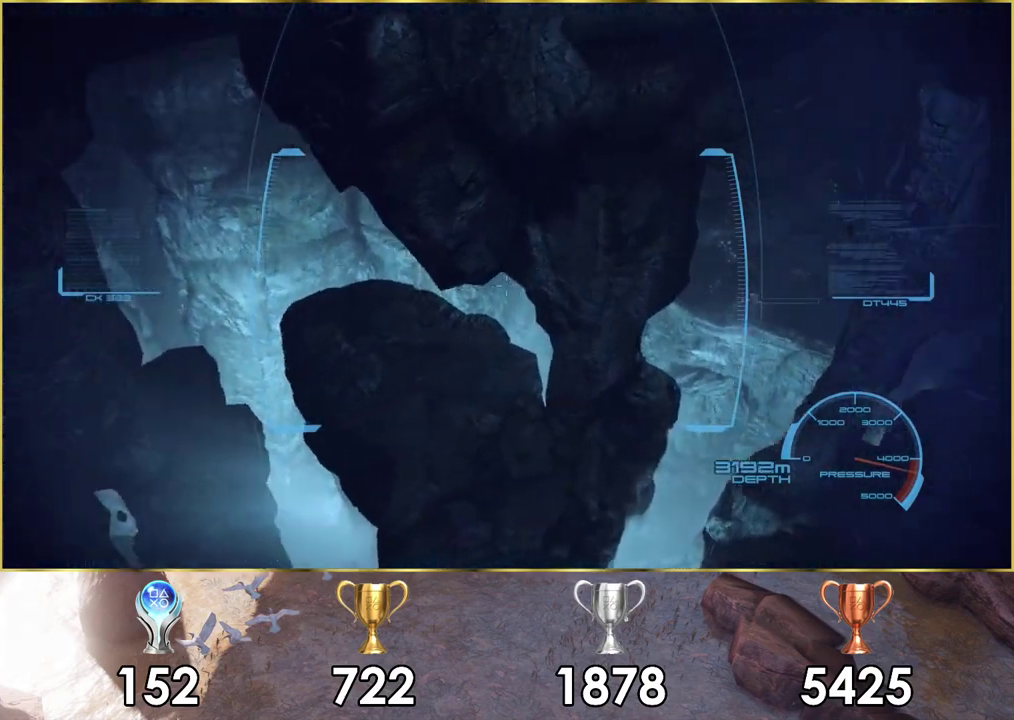
{"dt_ms": 700, "buttons": [], "left_stick": "center", "right_stick": "left", "events": [[633, "right_stick", "left"]]}
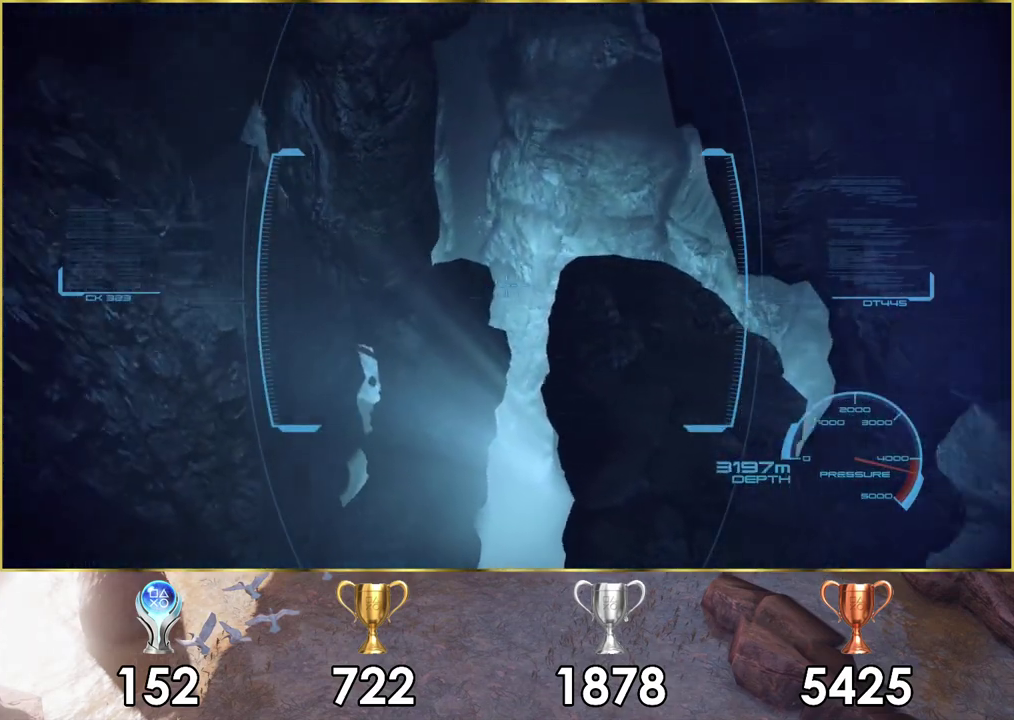
{"dt_ms": 300, "buttons": [], "left_stick": "center", "right_stick": "center", "events": [[17, "right_stick", "center"]]}